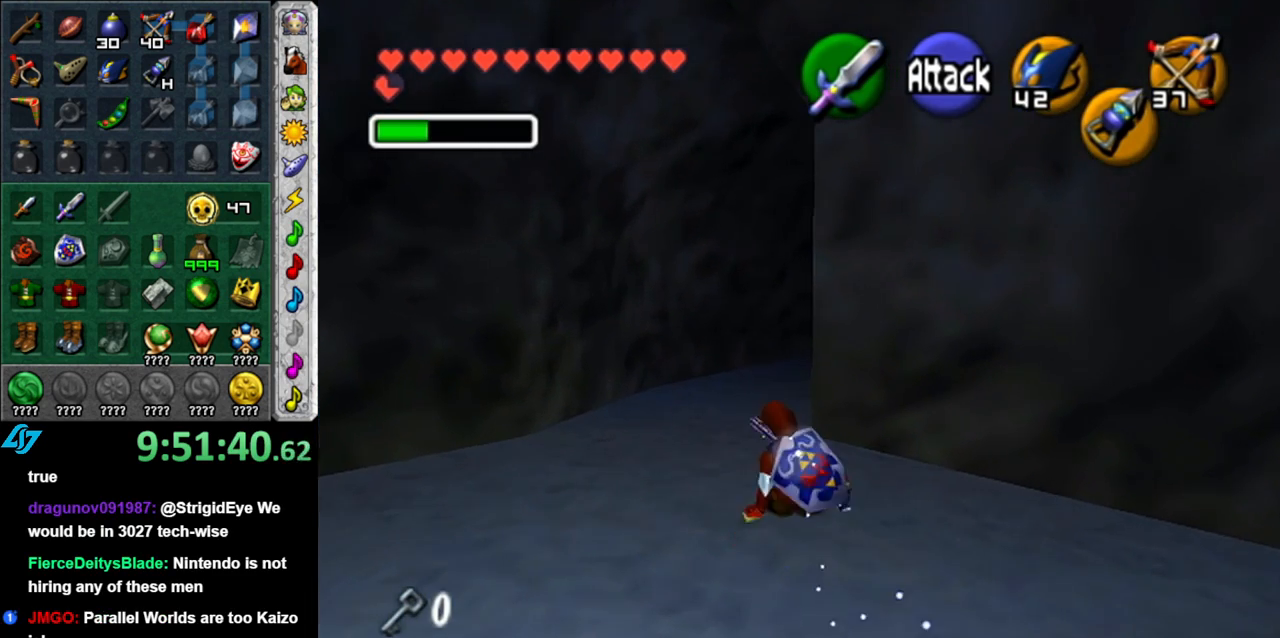
Gameplay with a controller (Nintendo layout); each line is a JSON object with the inputs held at the frame after it. "events" lists button and stick changes between this image and that frame as [ms after this image, input, new state], when the widget could be followed in between. Not read: L3 R3.
{"buttons": [], "left_stick": "up", "right_stick": "center", "events": []}
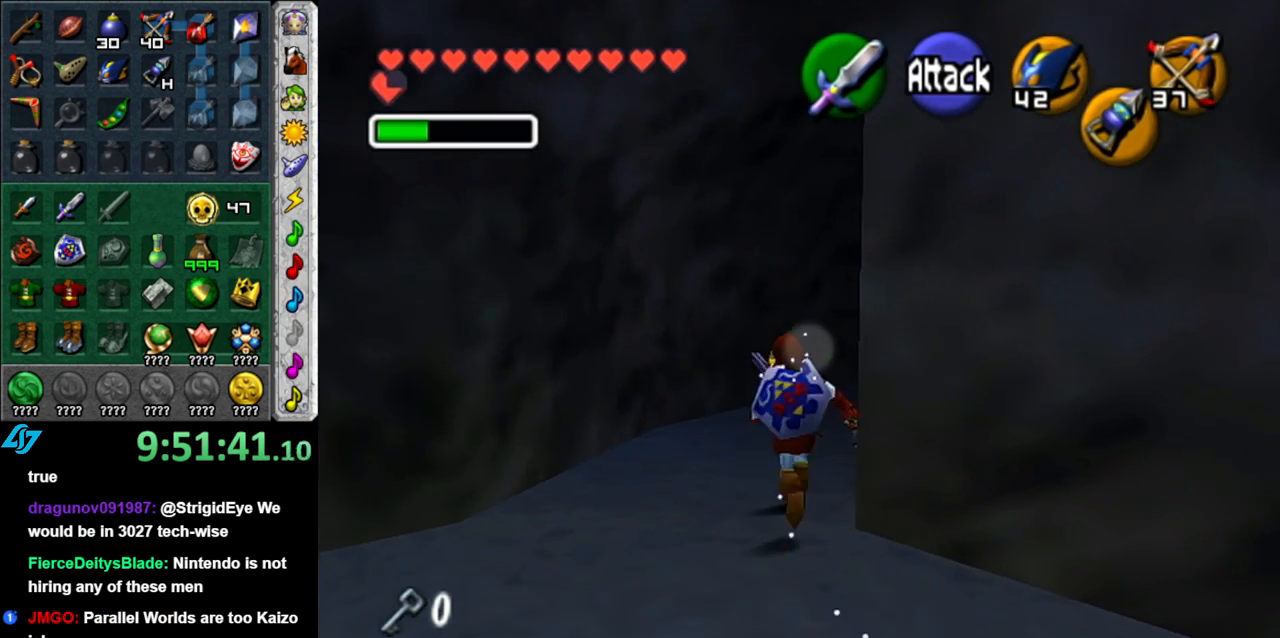
{"buttons": ["L1"], "left_stick": "up-right", "right_stick": "center", "events": [[50, "left_stick", "up-right"], [233, "A", "down"], [333, "L1", "down"], [433, "A", "up"]]}
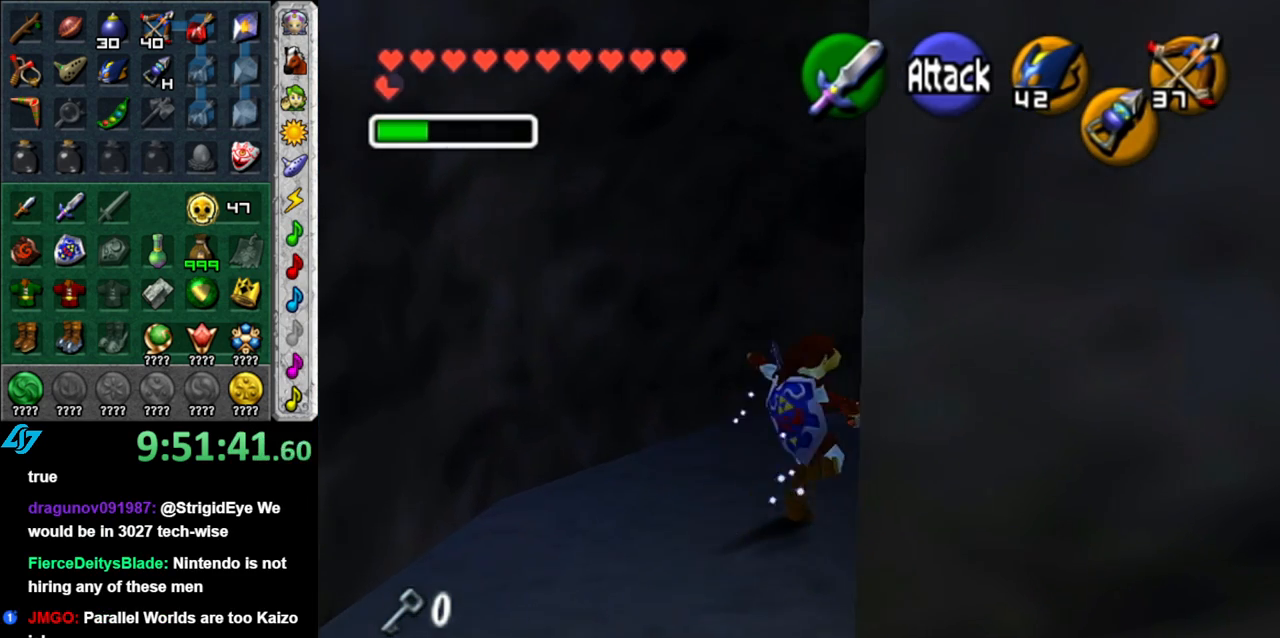
{"buttons": [], "left_stick": "up-right", "right_stick": "center", "events": [[17, "left_stick", "up"], [83, "L1", "up"], [467, "left_stick", "up-right"]]}
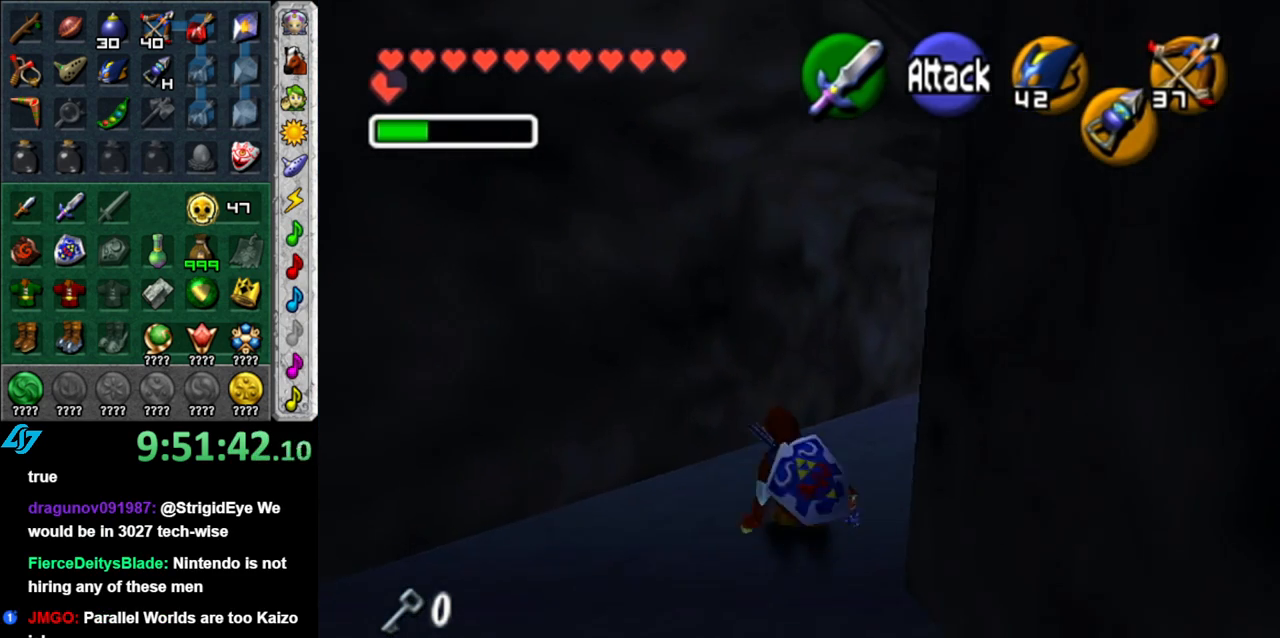
{"buttons": [], "left_stick": "up", "right_stick": "center", "events": [[83, "A", "down"], [150, "L1", "down"], [233, "A", "up"], [233, "left_stick", "up"], [433, "L1", "up"]]}
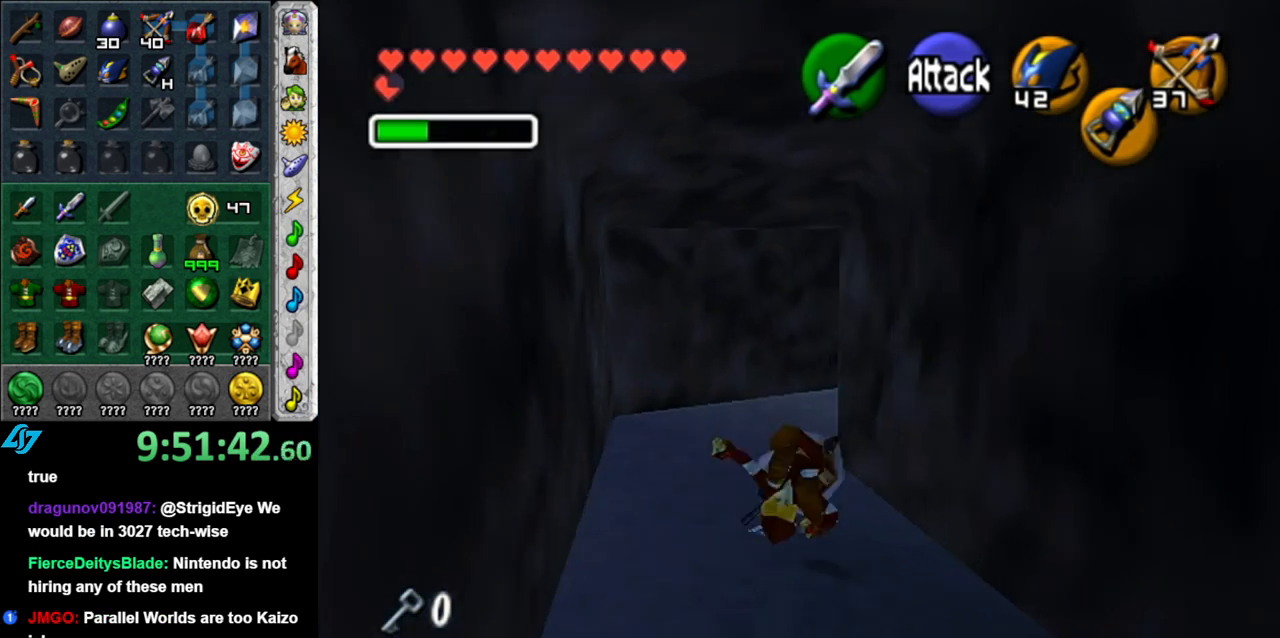
{"buttons": ["A"], "left_stick": "up-right", "right_stick": "center", "events": [[367, "left_stick", "up-right"], [483, "A", "down"]]}
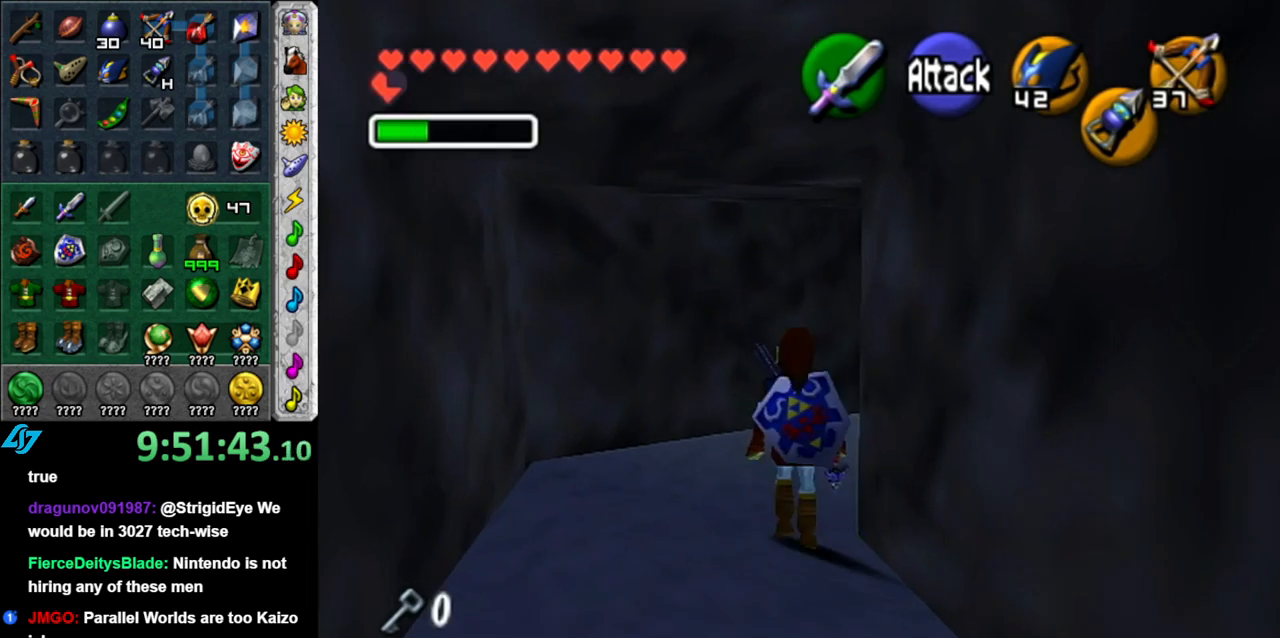
{"buttons": [], "left_stick": "up", "right_stick": "center", "events": [[17, "L1", "down"], [117, "left_stick", "up"], [183, "A", "up"], [267, "L1", "up"]]}
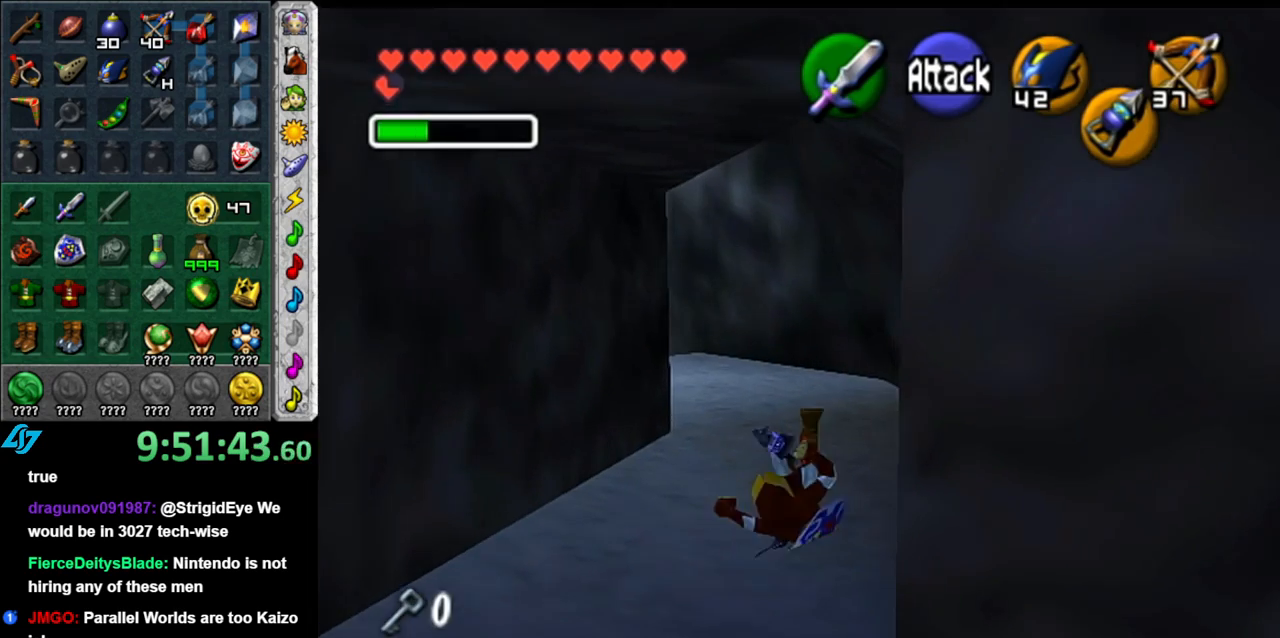
{"buttons": ["A", "L1"], "left_stick": "up", "right_stick": "center", "events": [[333, "left_stick", "up-left"], [433, "A", "down"], [450, "L1", "down"], [450, "left_stick", "up"]]}
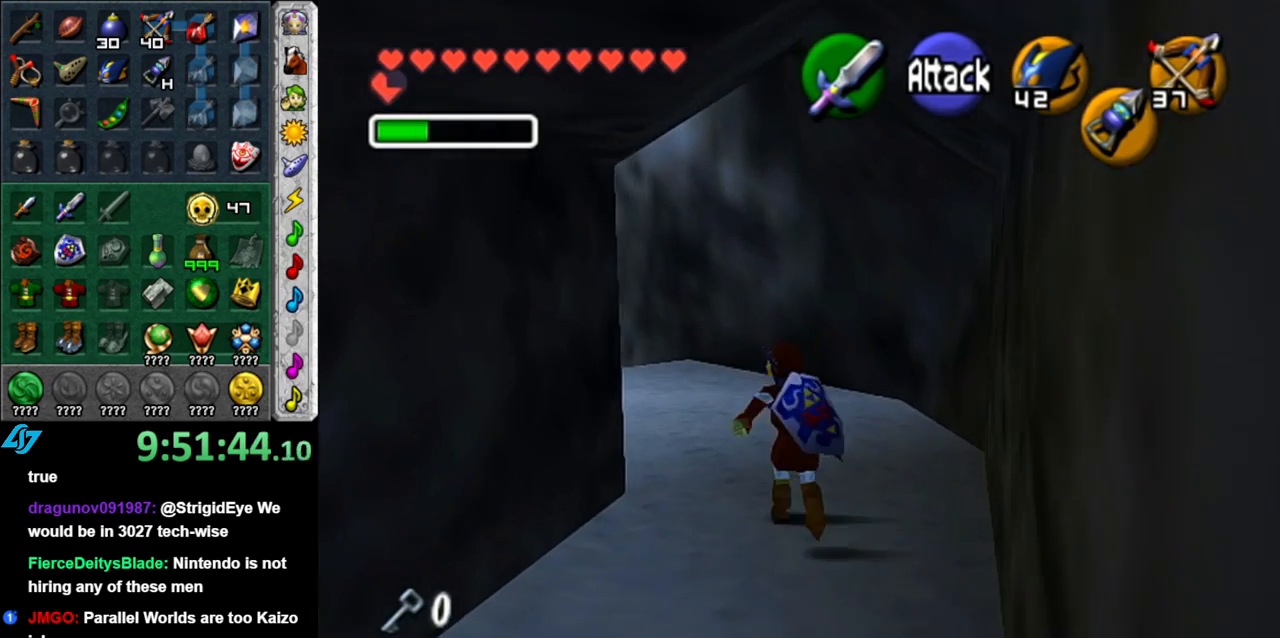
{"buttons": [], "left_stick": "up", "right_stick": "center", "events": [[50, "A", "up"], [200, "L1", "up"]]}
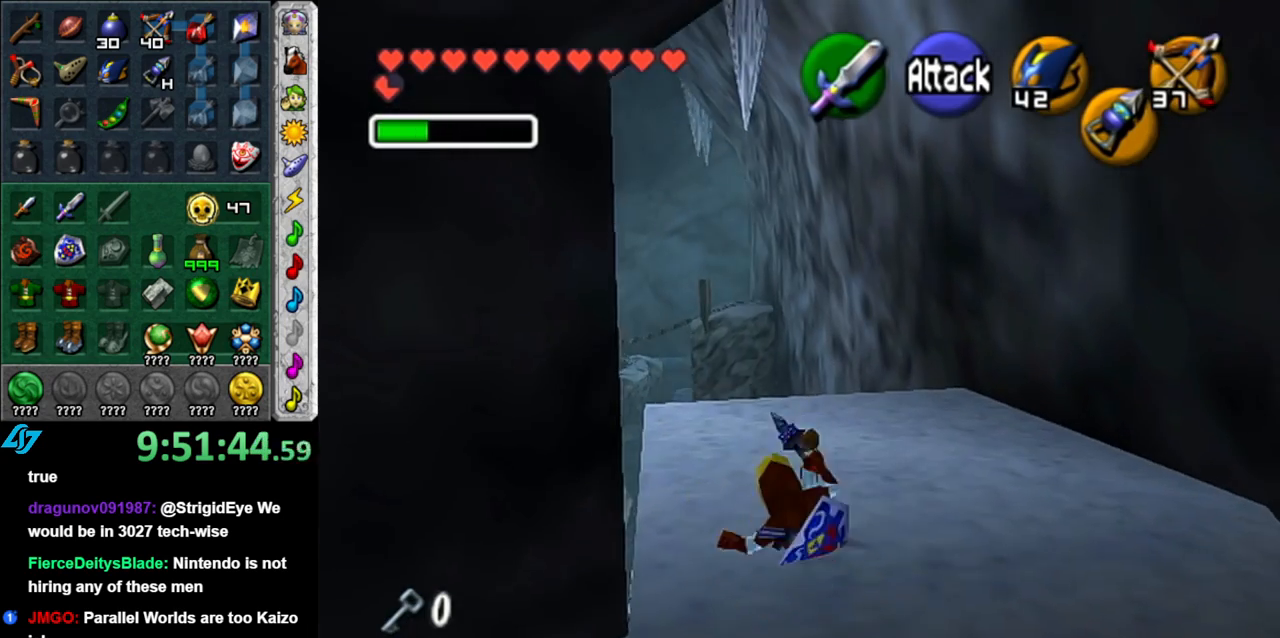
{"buttons": ["L1"], "left_stick": "center", "right_stick": "center", "events": [[233, "left_stick", "up-left"], [400, "L1", "down"], [433, "left_stick", "center"]]}
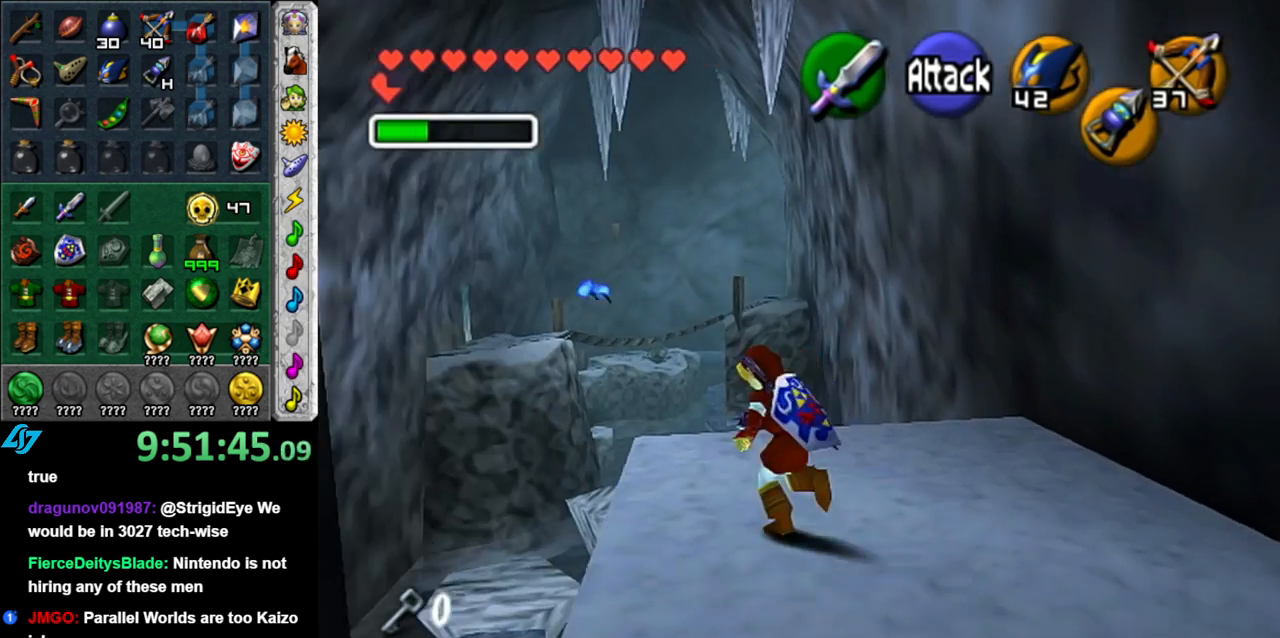
{"buttons": ["START"], "left_stick": "center", "right_stick": "center", "events": [[367, "L1", "up"], [483, "START", "down"]]}
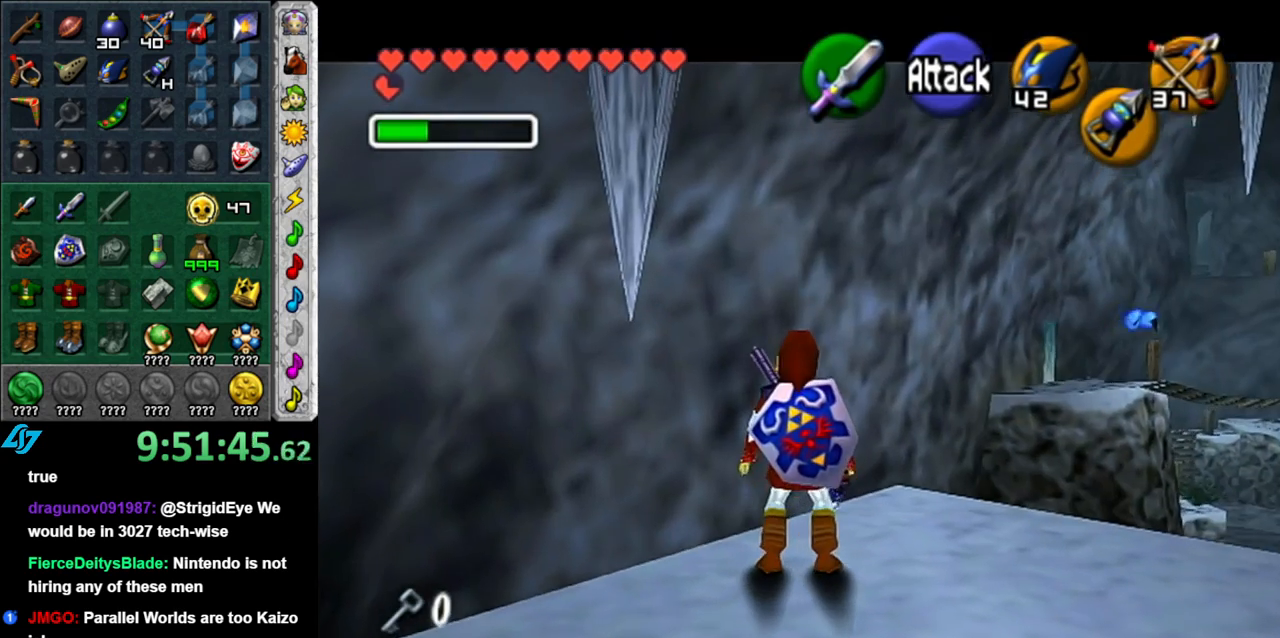
{"buttons": ["START"], "left_stick": "center", "right_stick": "center", "events": [[150, "START", "up"], [200, "START", "down"], [333, "START", "up"], [433, "START", "down"]]}
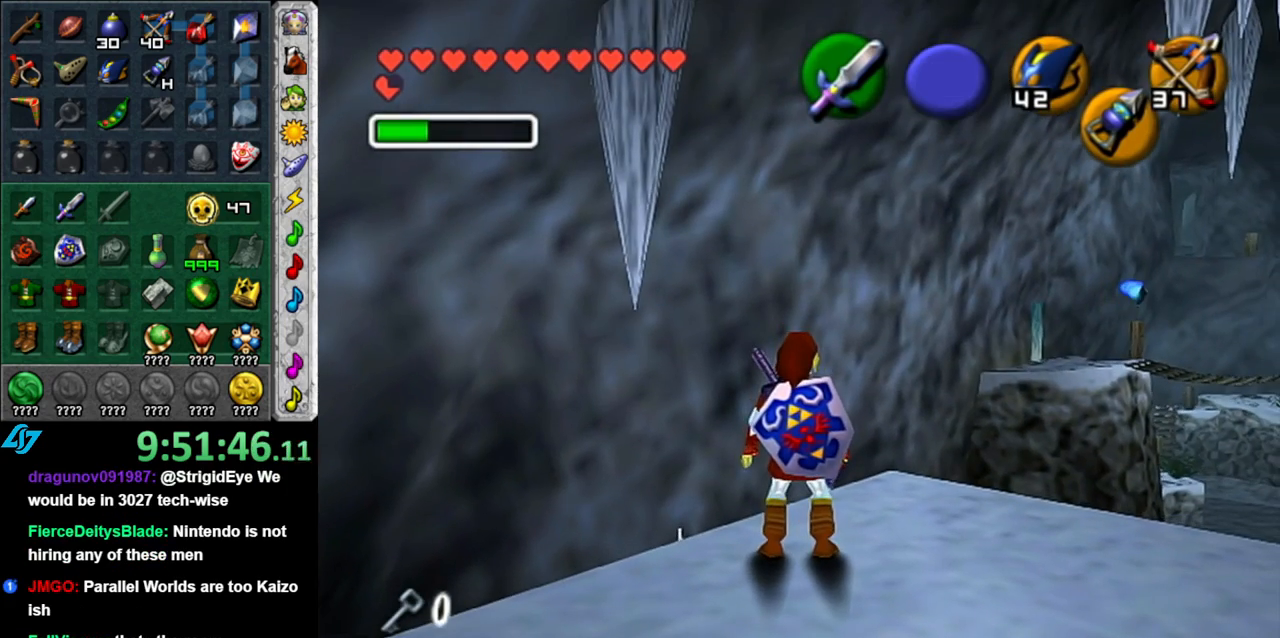
{"buttons": [], "left_stick": "center", "right_stick": "center", "events": [[17, "START", "up"]]}
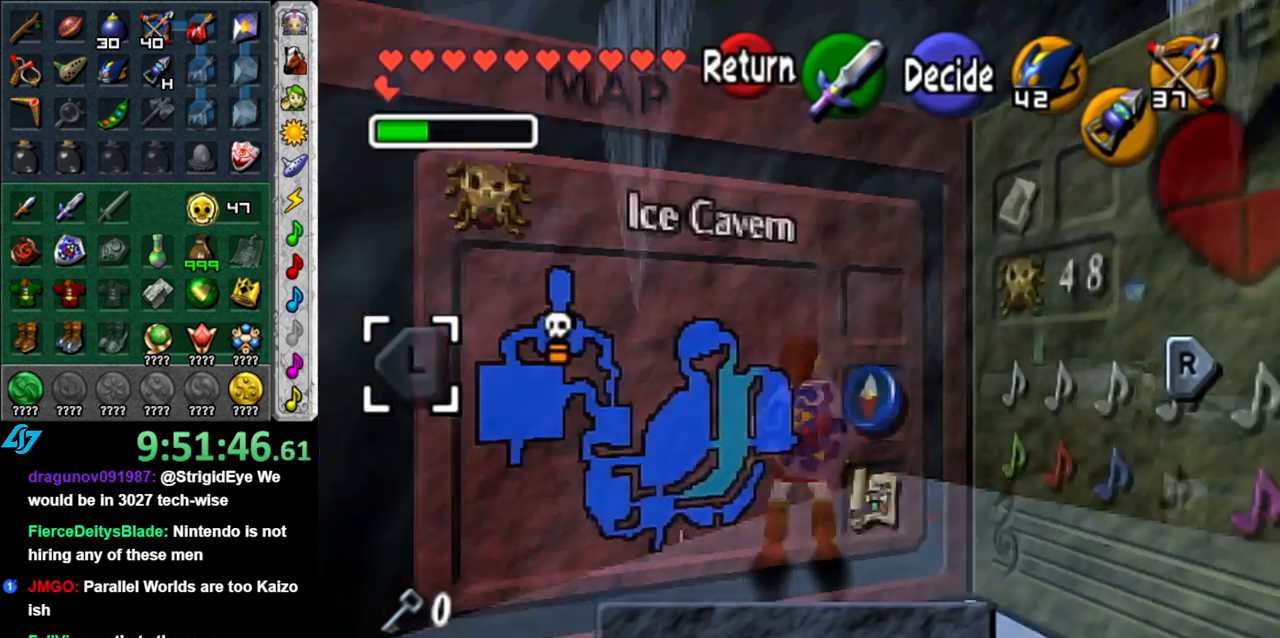
{"buttons": [], "left_stick": "center", "right_stick": "center", "events": []}
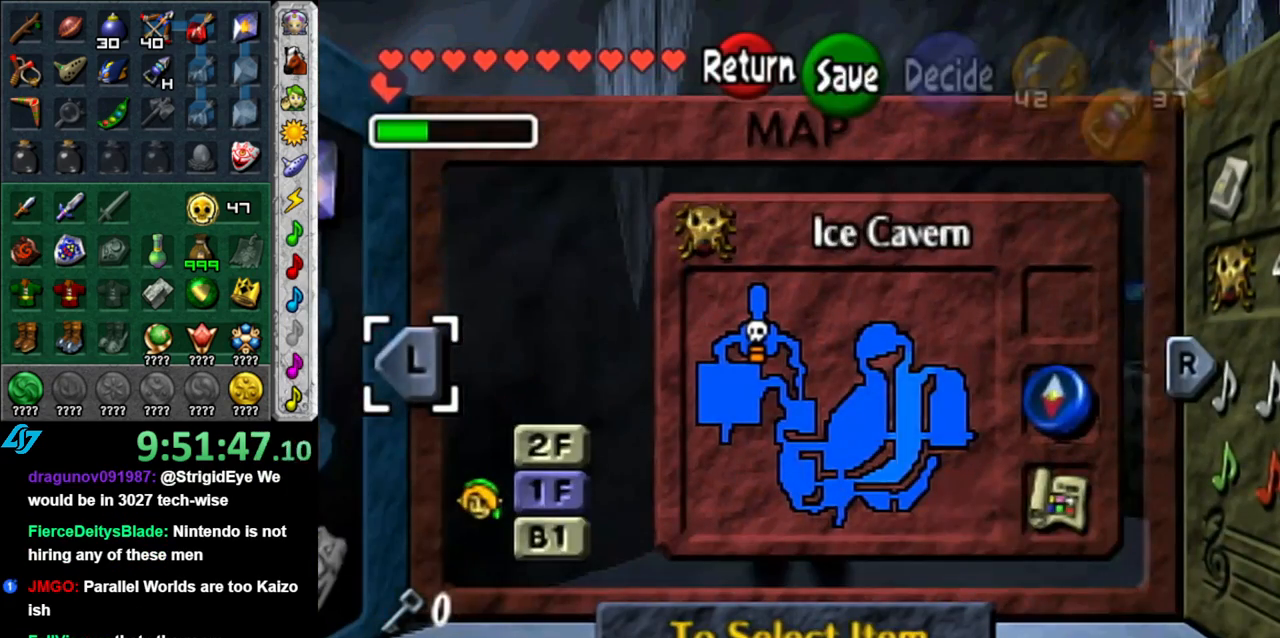
{"buttons": [], "left_stick": "center", "right_stick": "center", "events": []}
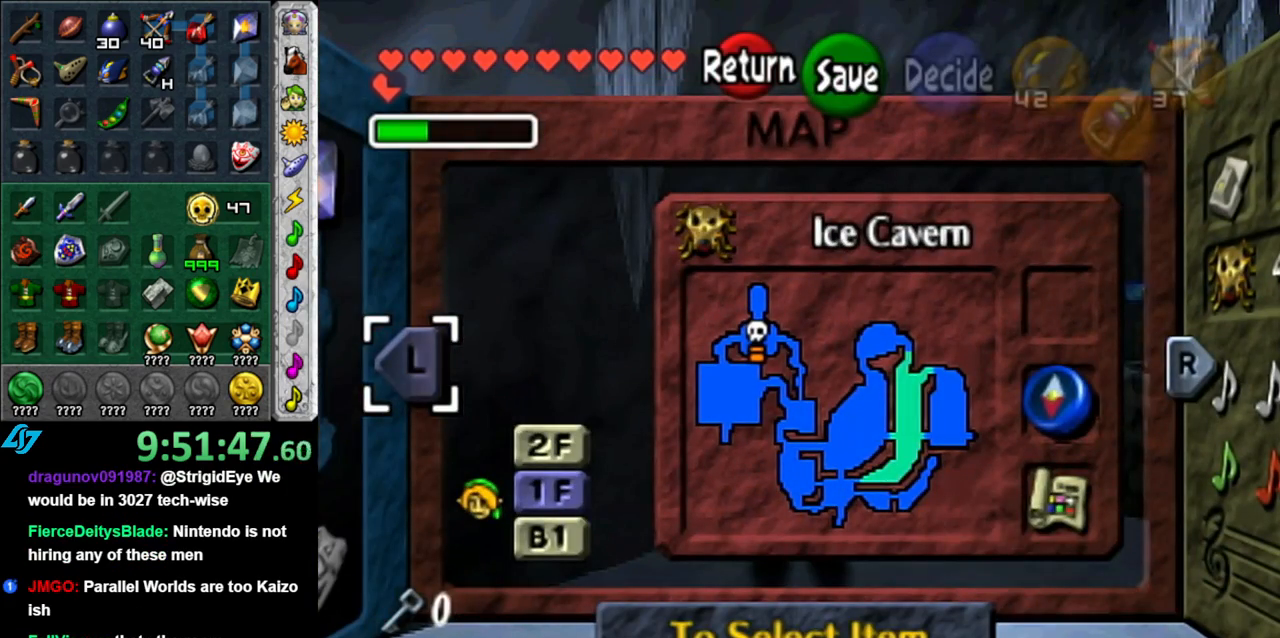
{"buttons": [], "left_stick": "center", "right_stick": "center", "events": []}
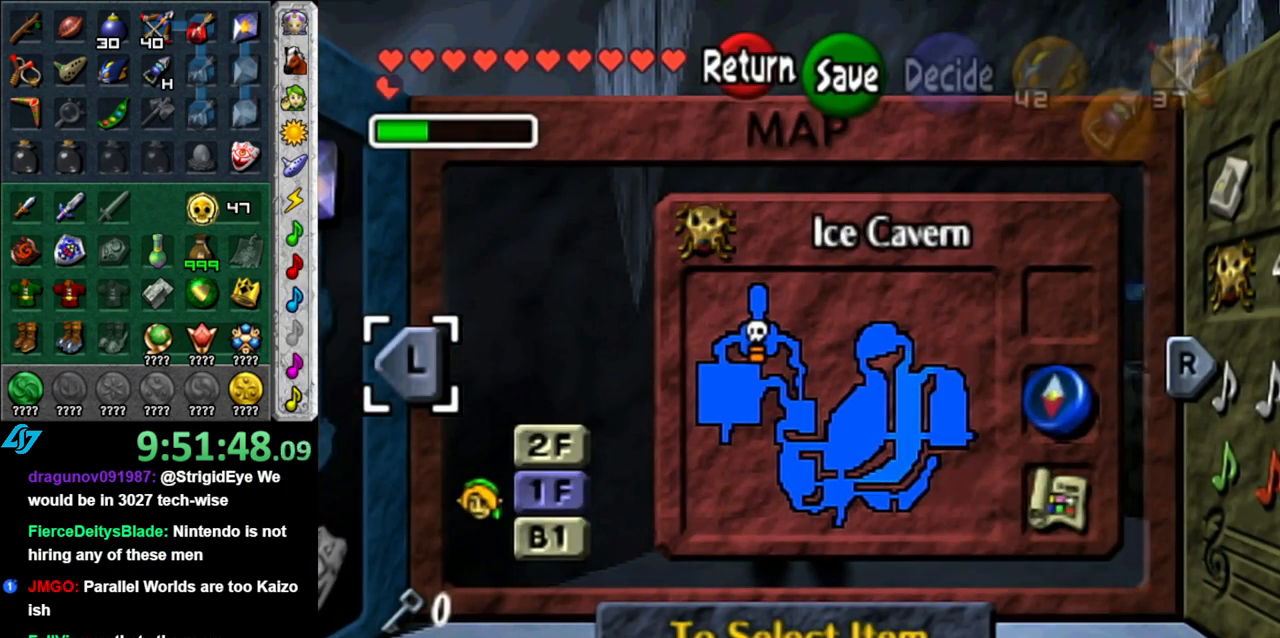
{"buttons": [], "left_stick": "down-left", "right_stick": "center", "events": [[50, "START", "down"], [233, "START", "up"], [267, "left_stick", "down-left"]]}
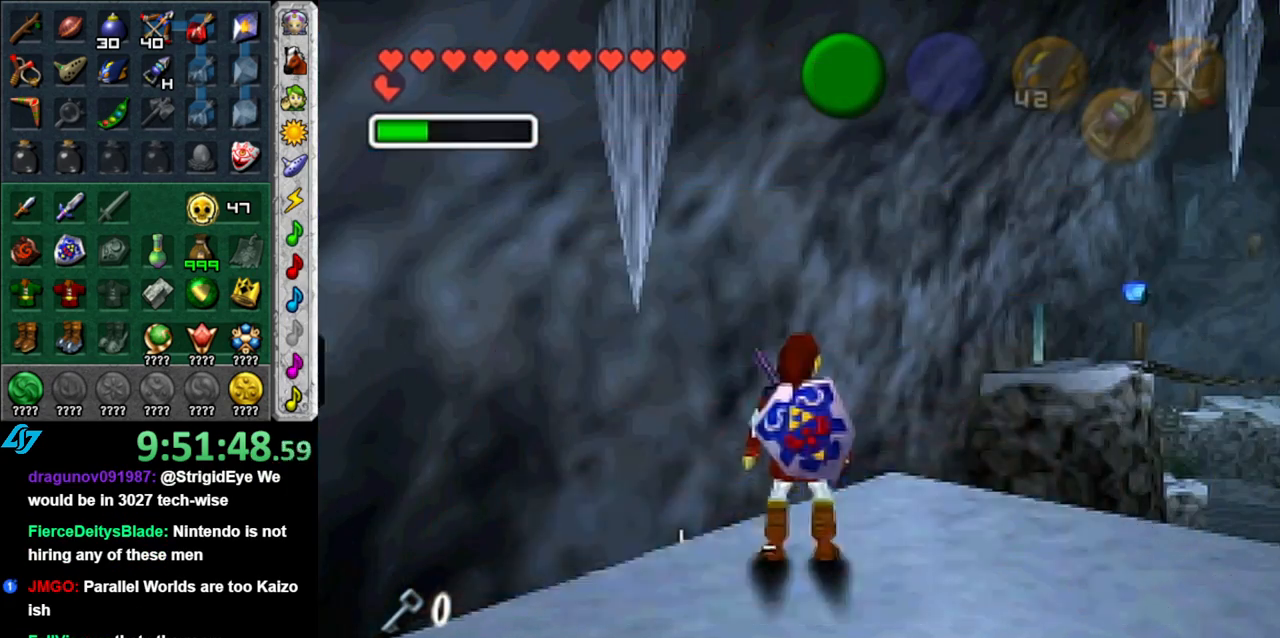
{"buttons": [], "left_stick": "down-left", "right_stick": "center", "events": []}
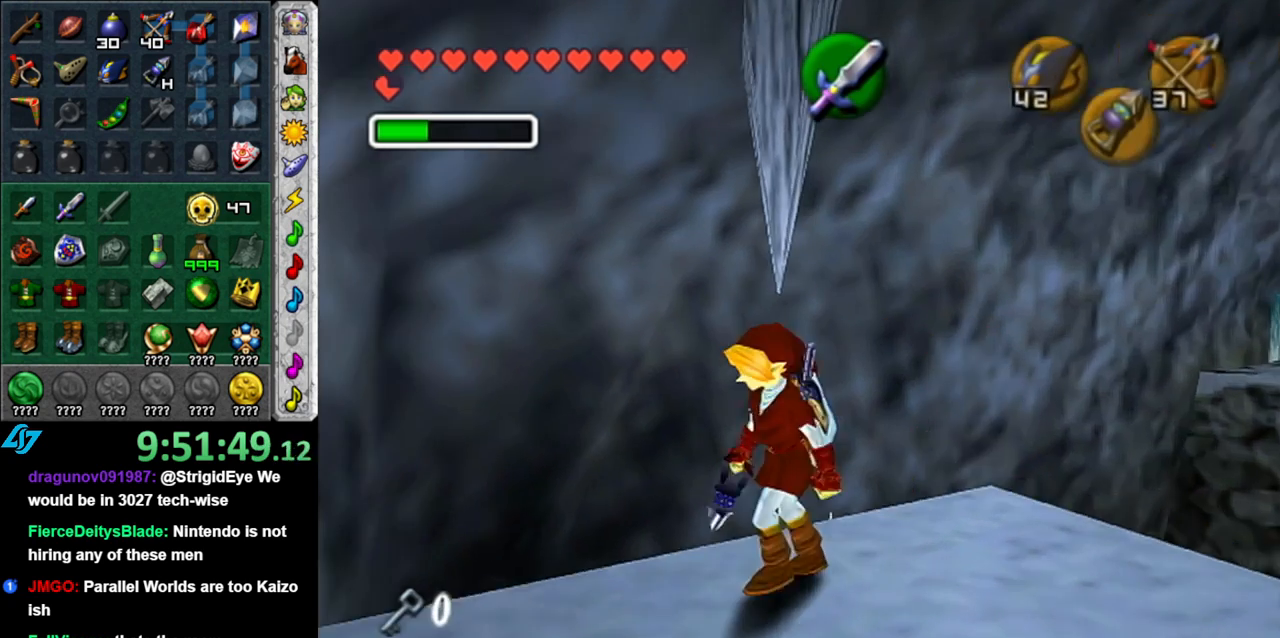
{"buttons": [], "left_stick": "up-left", "right_stick": "center", "events": [[167, "left_stick", "left"], [333, "left_stick", "up-left"]]}
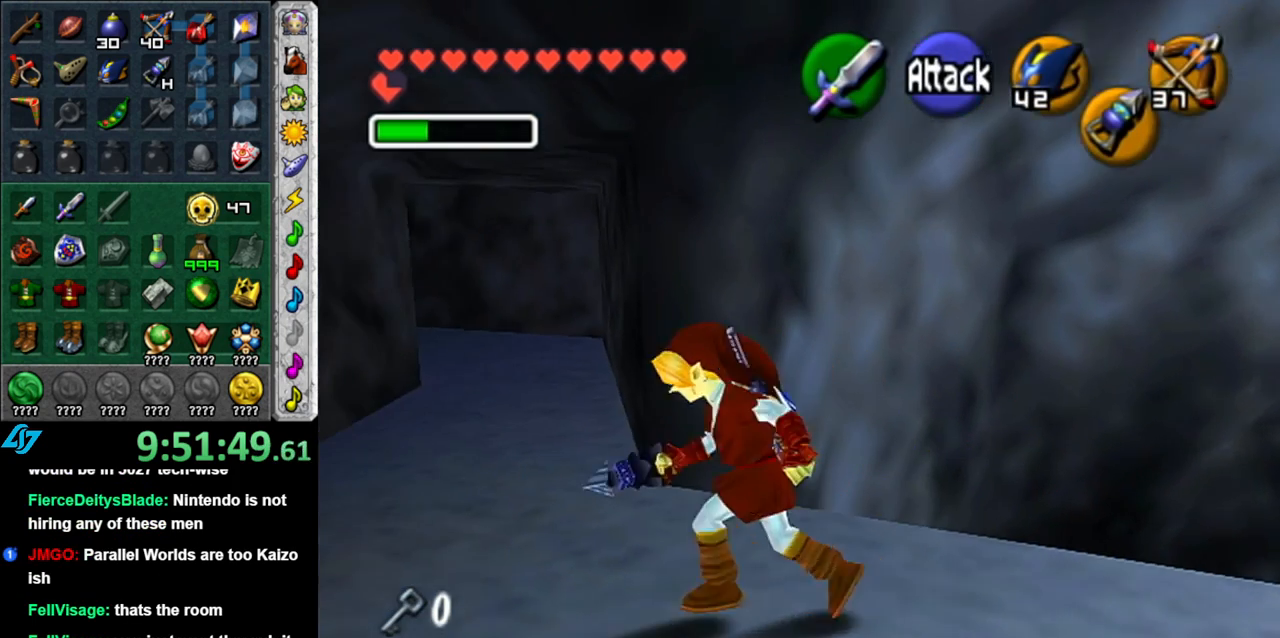
{"buttons": [], "left_stick": "up-left", "right_stick": "center", "events": [[400, "A", "down"], [483, "A", "up"]]}
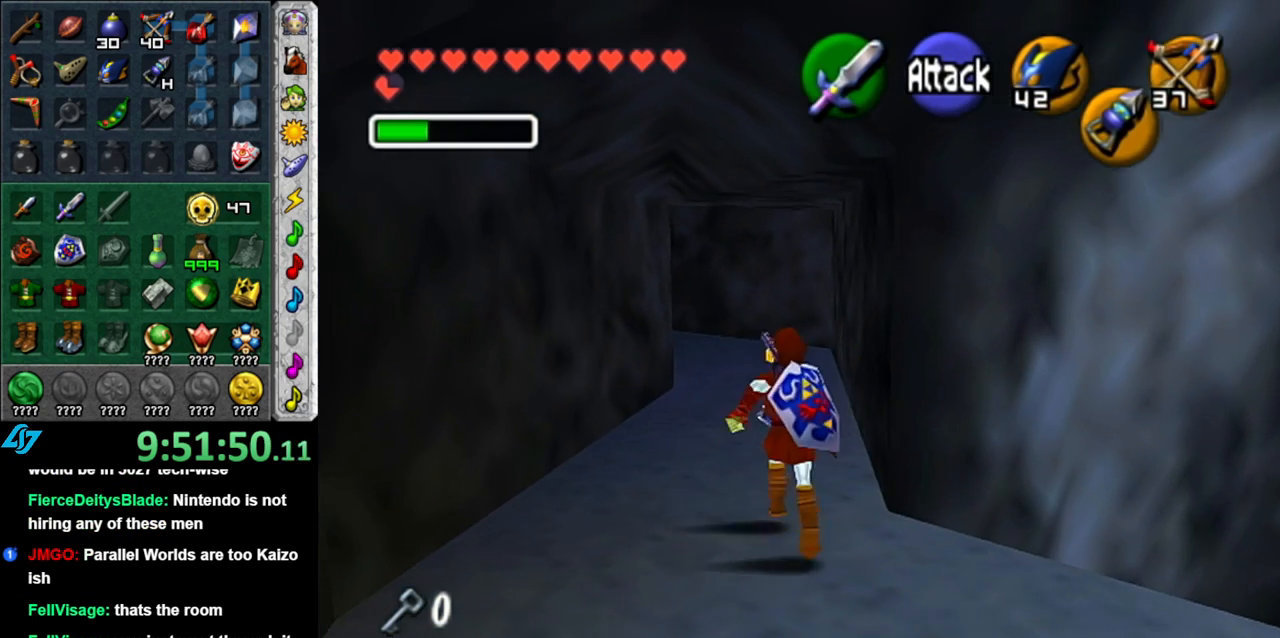
{"buttons": [], "left_stick": "up-left", "right_stick": "center", "events": [[83, "A", "down"], [183, "A", "up"]]}
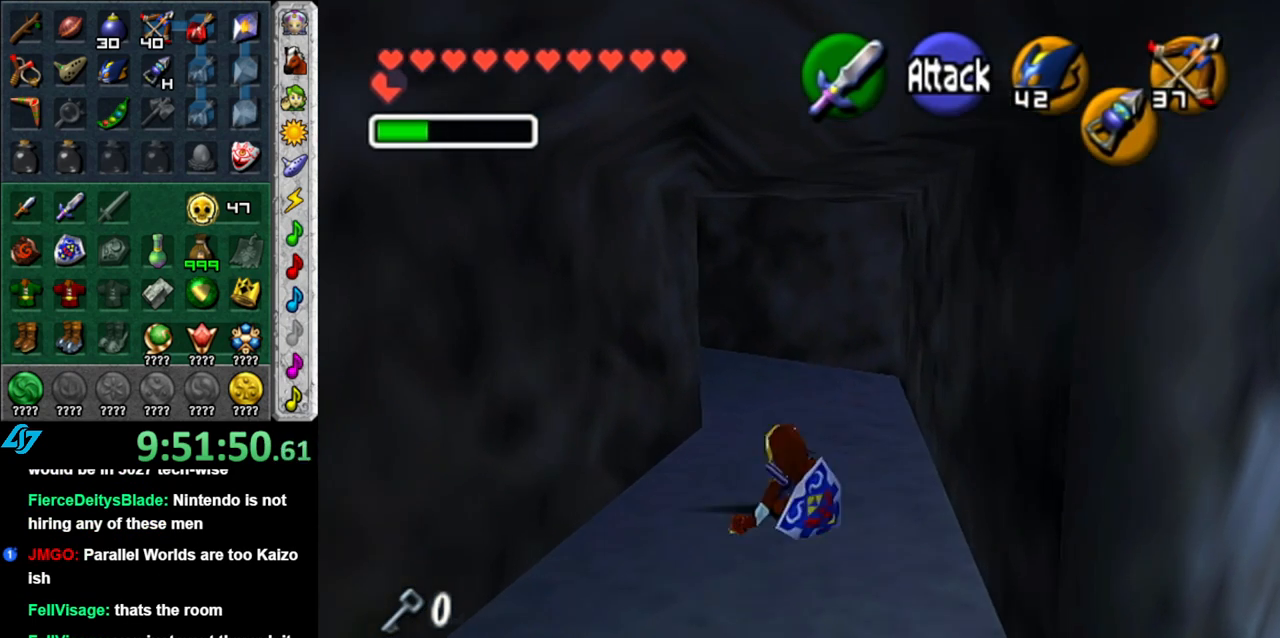
{"buttons": [], "left_stick": "up-left", "right_stick": "center", "events": [[117, "A", "down"], [233, "A", "up"]]}
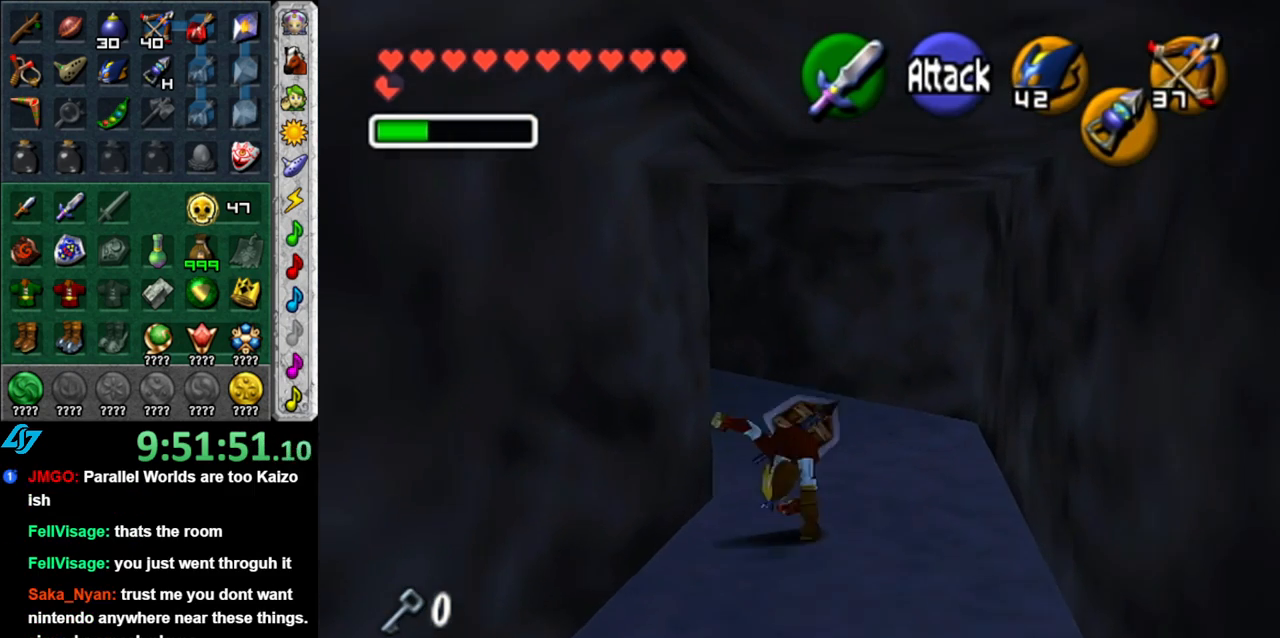
{"buttons": ["A", "L1"], "left_stick": "up-left", "right_stick": "center", "events": [[433, "A", "down"], [450, "L1", "down"]]}
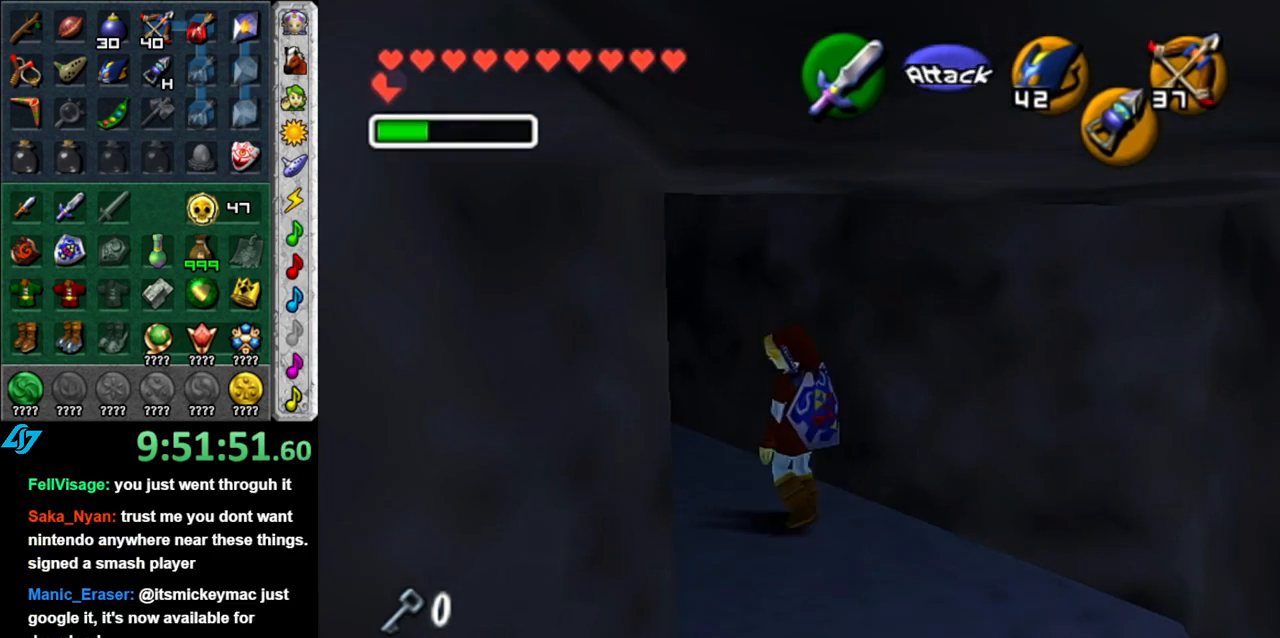
{"buttons": [], "left_stick": "up", "right_stick": "center", "events": [[50, "left_stick", "up"], [83, "A", "up"], [217, "L1", "up"]]}
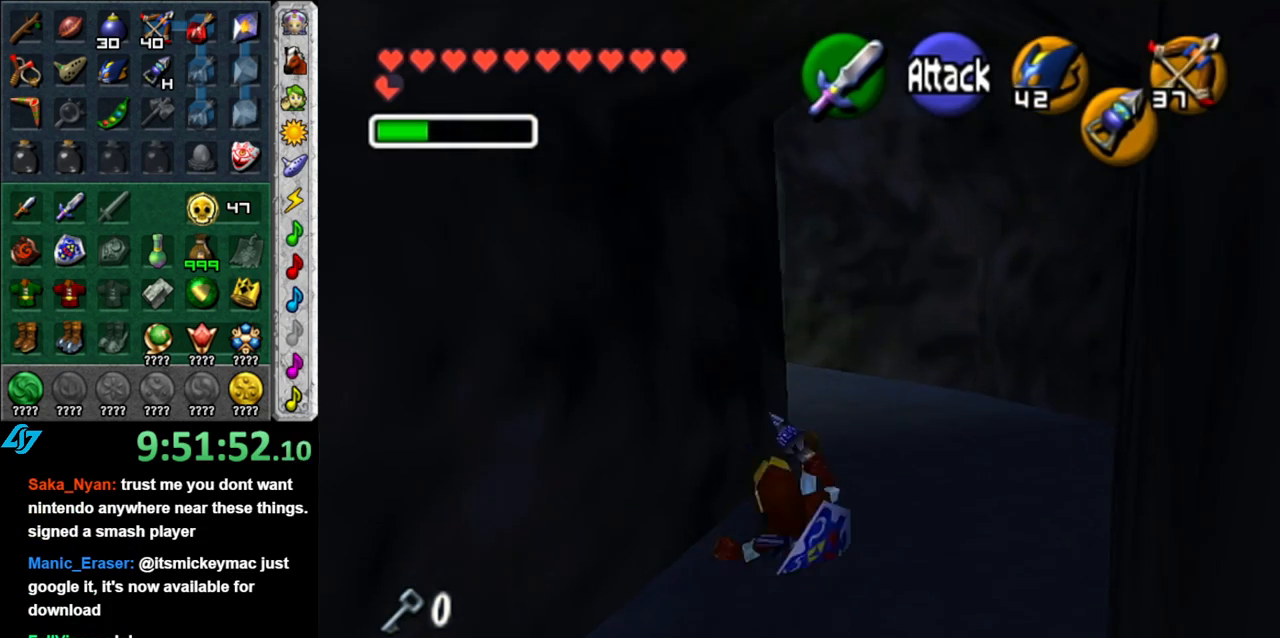
{"buttons": [], "left_stick": "up-left", "right_stick": "center", "events": [[483, "left_stick", "up-left"]]}
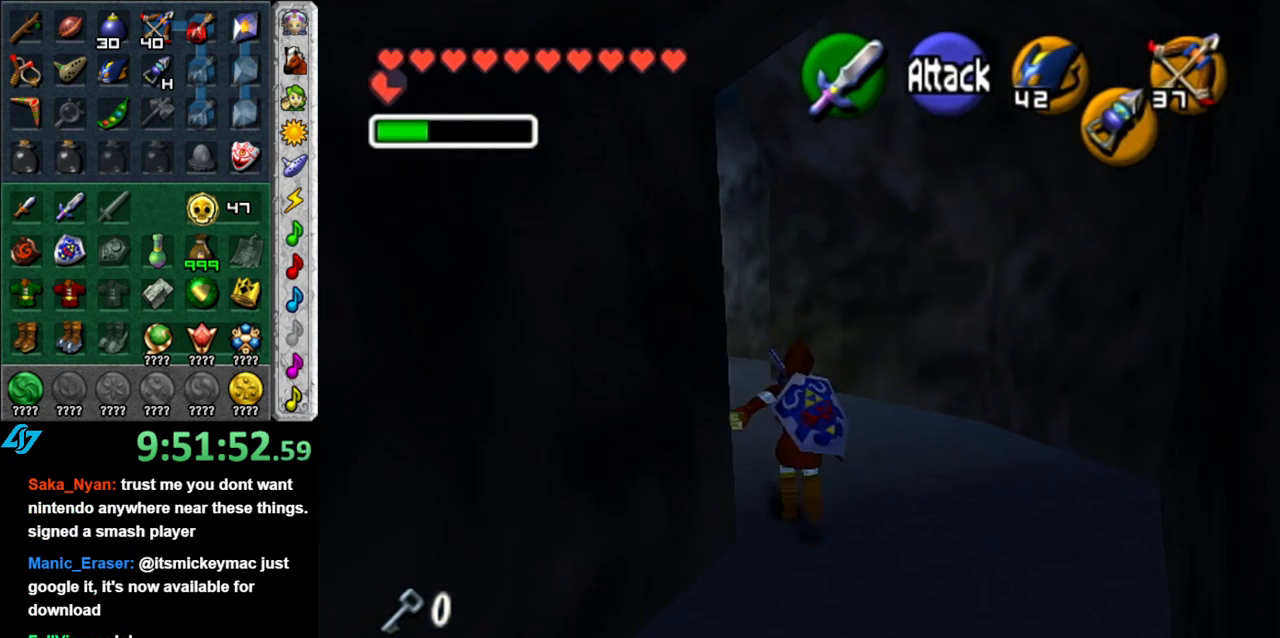
{"buttons": [], "left_stick": "up", "right_stick": "center", "events": [[83, "A", "down"], [150, "L1", "down"], [217, "left_stick", "up"], [233, "A", "up"], [433, "L1", "up"]]}
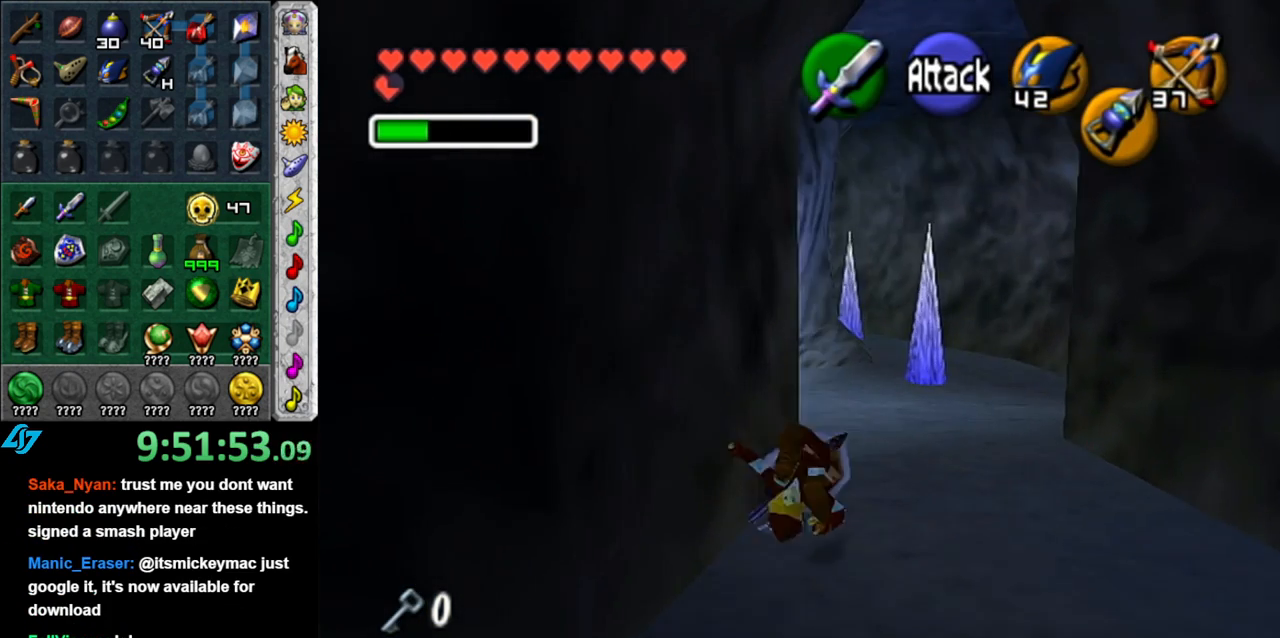
{"buttons": ["A"], "left_stick": "up", "right_stick": "center", "events": [[450, "A", "down"]]}
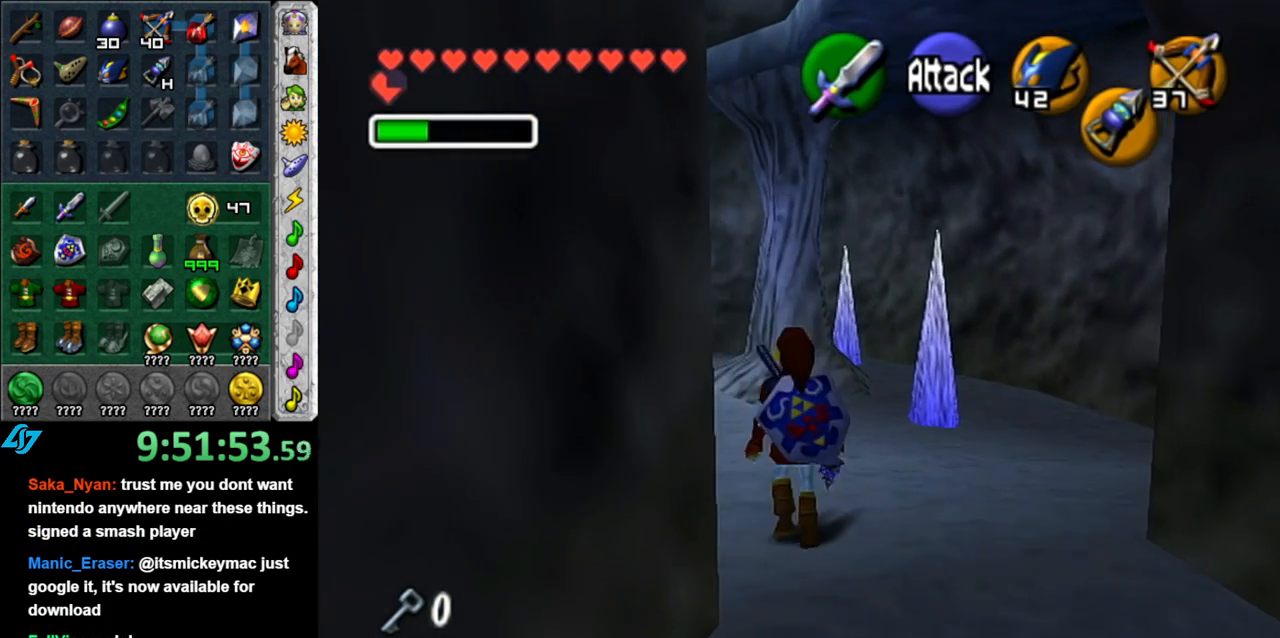
{"buttons": [], "left_stick": "up", "right_stick": "center", "events": [[200, "A", "up"]]}
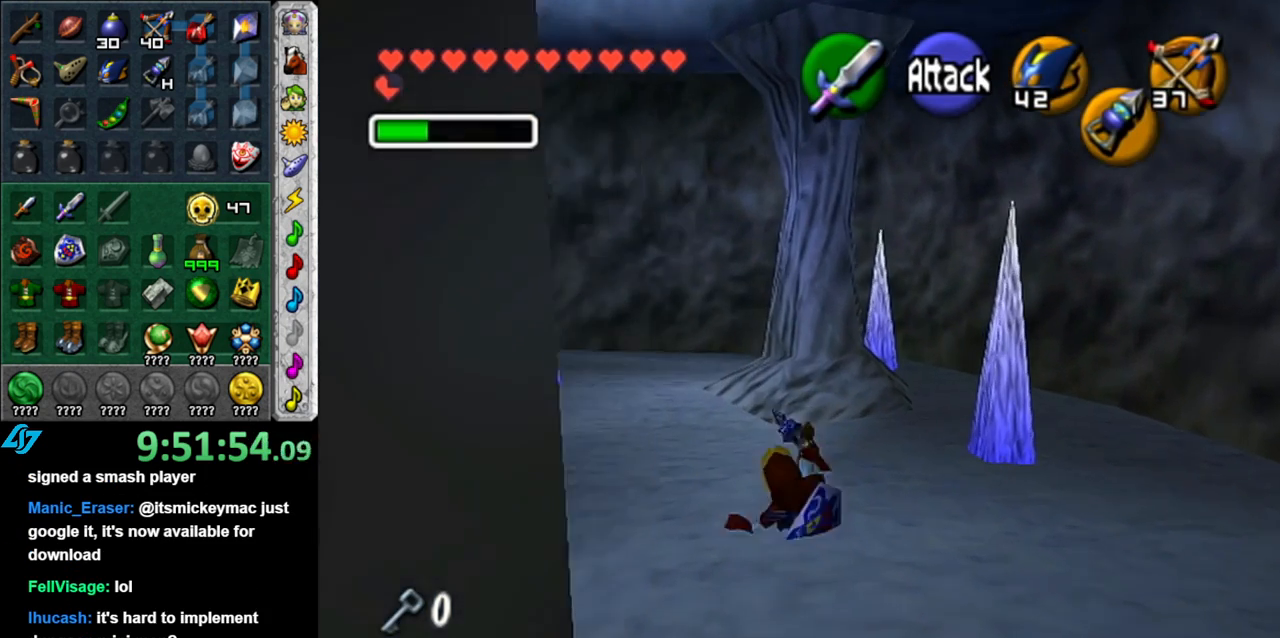
{"buttons": [], "left_stick": "center", "right_stick": "center", "events": [[83, "left_stick", "up-left"], [300, "START", "down"], [467, "START", "up"], [483, "left_stick", "center"]]}
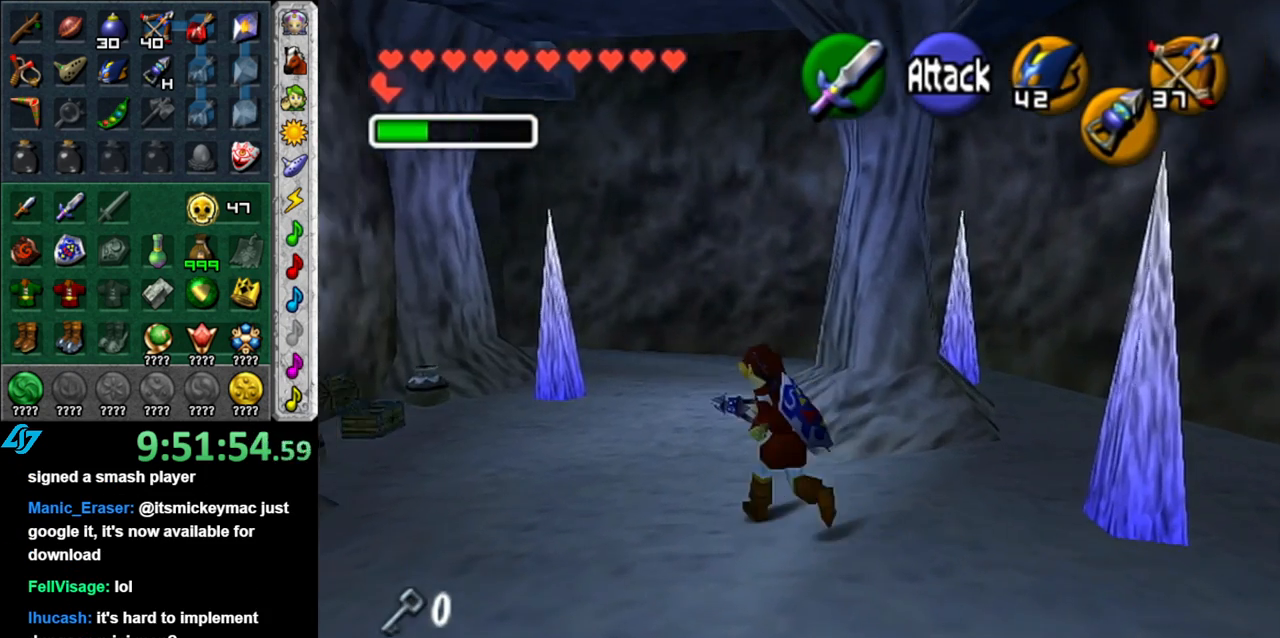
{"buttons": [], "left_stick": "center", "right_stick": "center", "events": []}
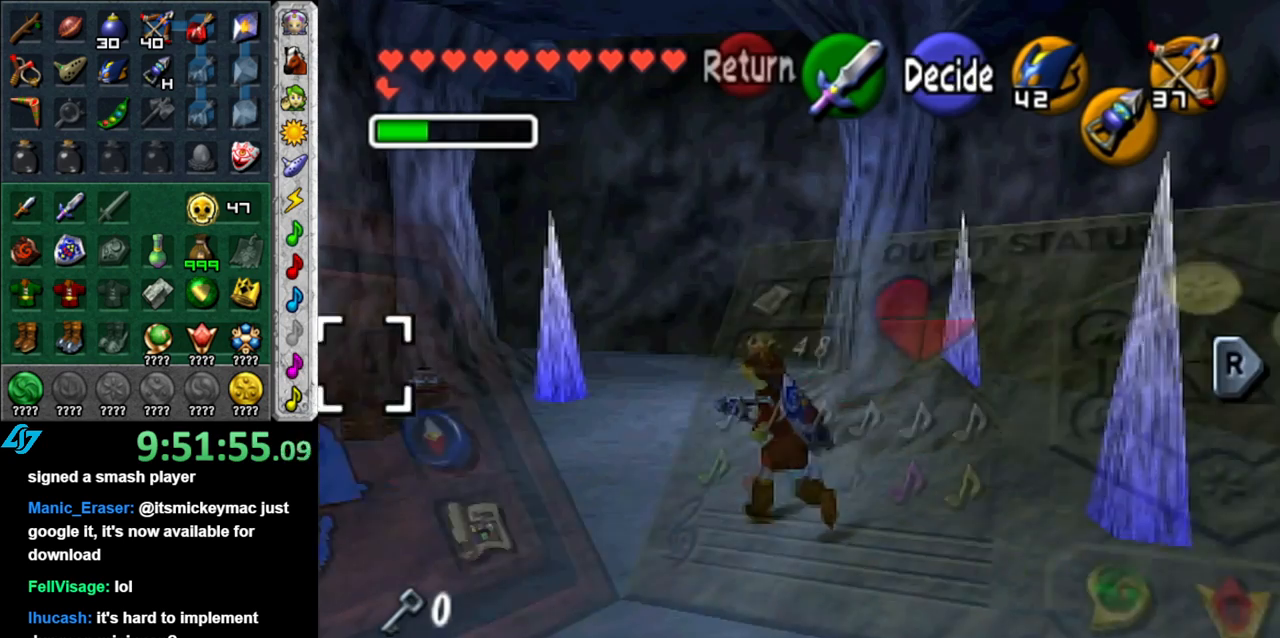
{"buttons": [], "left_stick": "center", "right_stick": "center", "events": []}